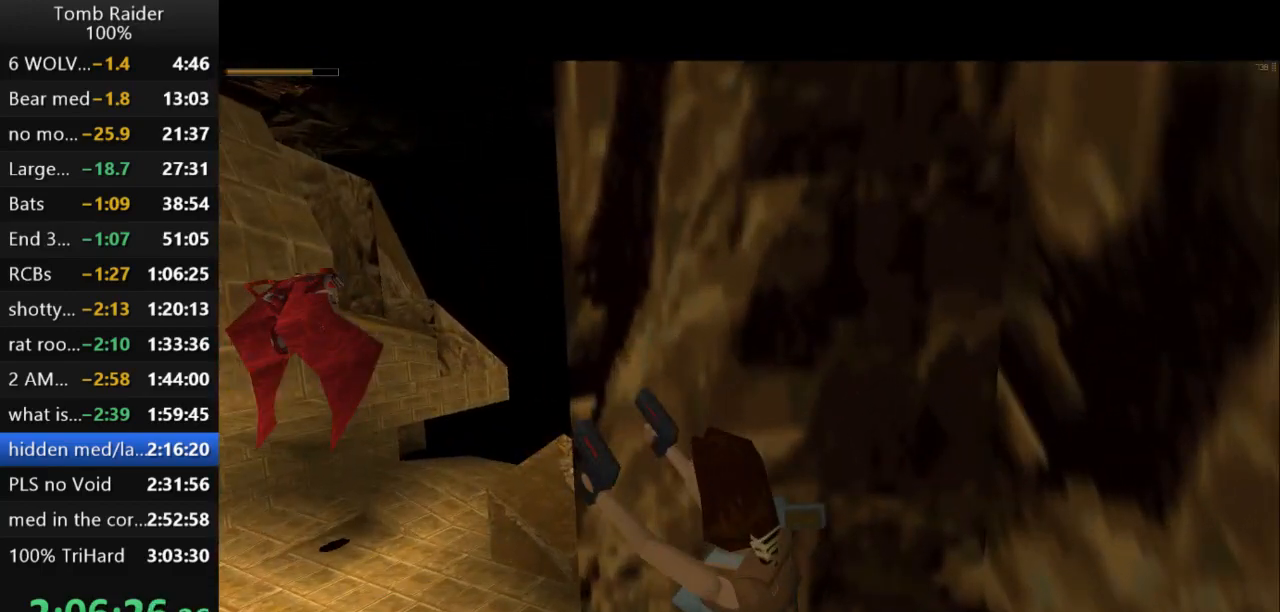
Gameplay with keyboard; each line is a JSON object with the keys held at the frame after it. "events" lists presses ("down") and releases ("up") of "action", "action2", "down", "guns", "inv", "jump", "left", "look", "lstep", "right", "roll", "roll2", "rstep", "up" and "walk" between this image and that frame as [ms after this image, input, new state], when the widget could be followed in between. No other keys are recorded. Mouse input is not recorded. Key names are as the overlay labels them; some are game actions (e.g. jump) rather than physical keys.
{"keys": ["action2"], "events": [[267, "left", "down"], [367, "left", "up"]]}
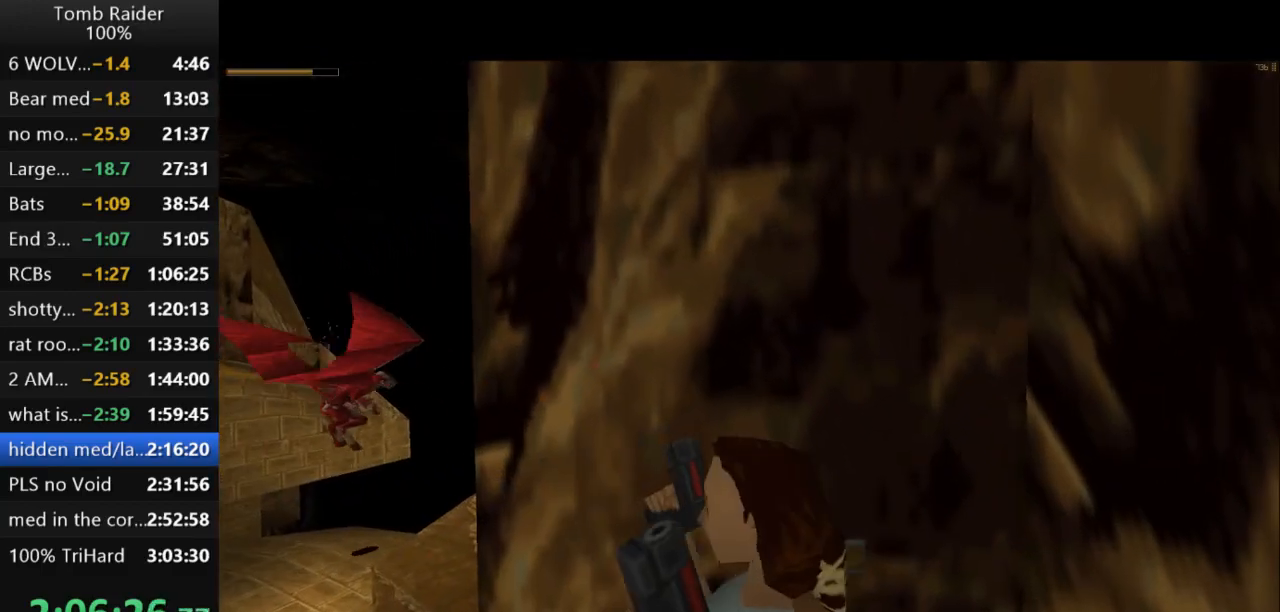
{"keys": ["down"], "events": [[300, "down", "down"], [400, "action2", "up"]]}
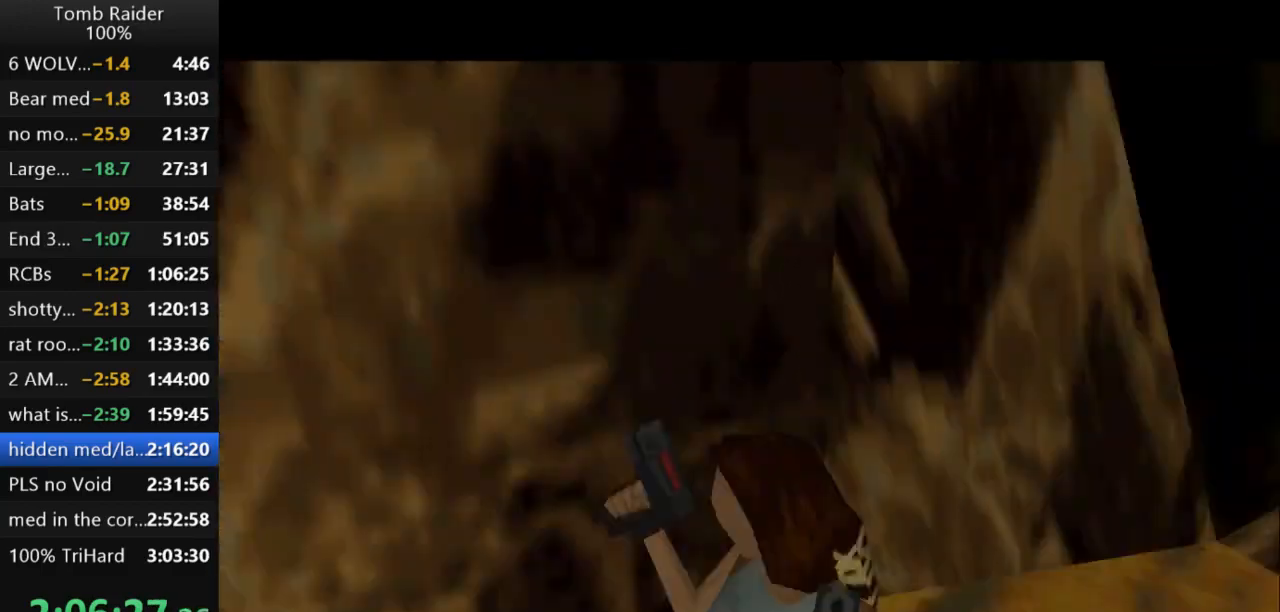
{"keys": [], "events": [[33, "guns", "down"], [167, "right", "down"], [200, "down", "up"], [200, "guns", "up"], [367, "right", "up"]]}
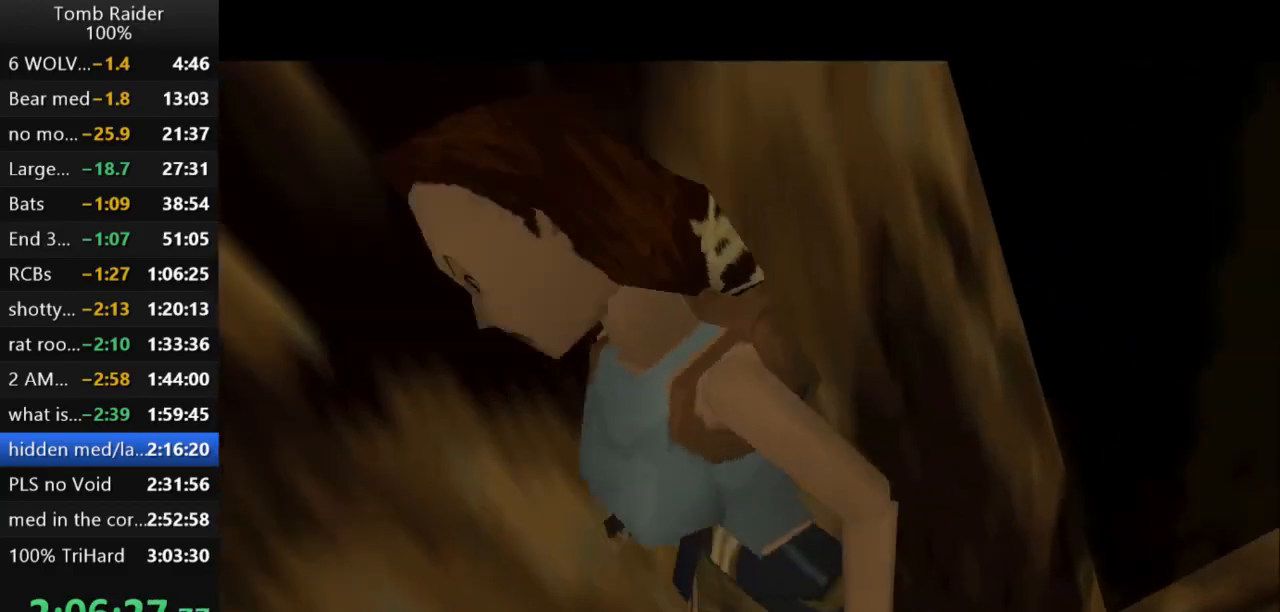
{"keys": ["action2", "left"], "events": [[67, "action2", "down"], [333, "left", "down"]]}
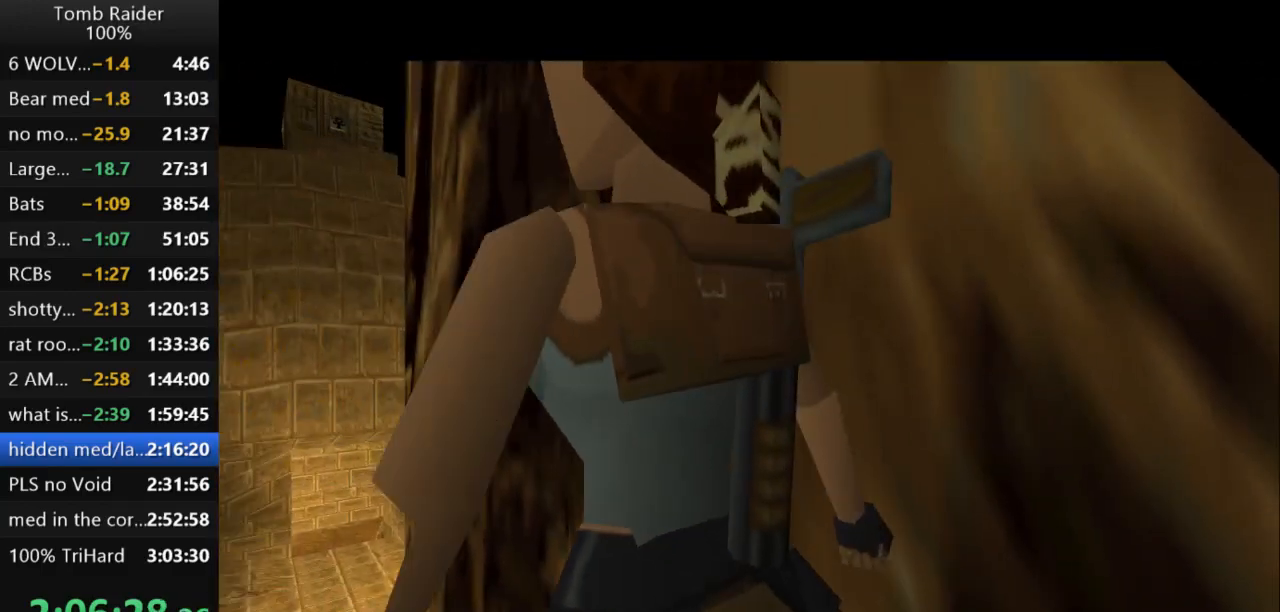
{"keys": ["action2", "lstep"], "events": [[300, "lstep", "down"], [333, "left", "up"]]}
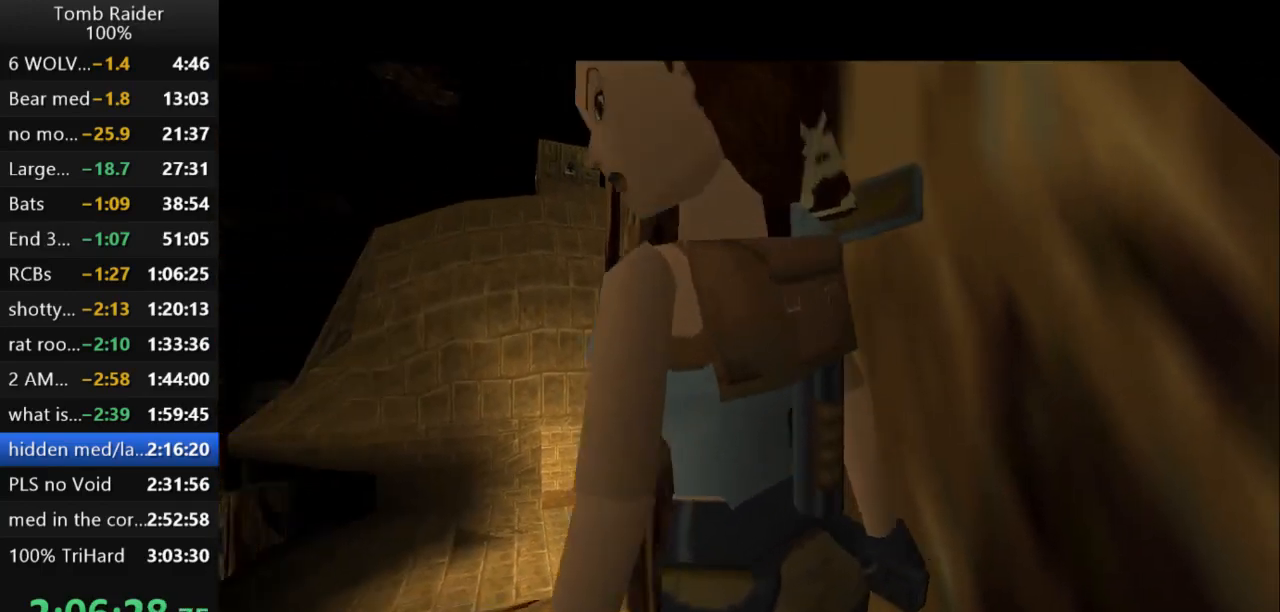
{"keys": ["action2", "right"], "events": [[67, "lstep", "up"], [333, "right", "down"]]}
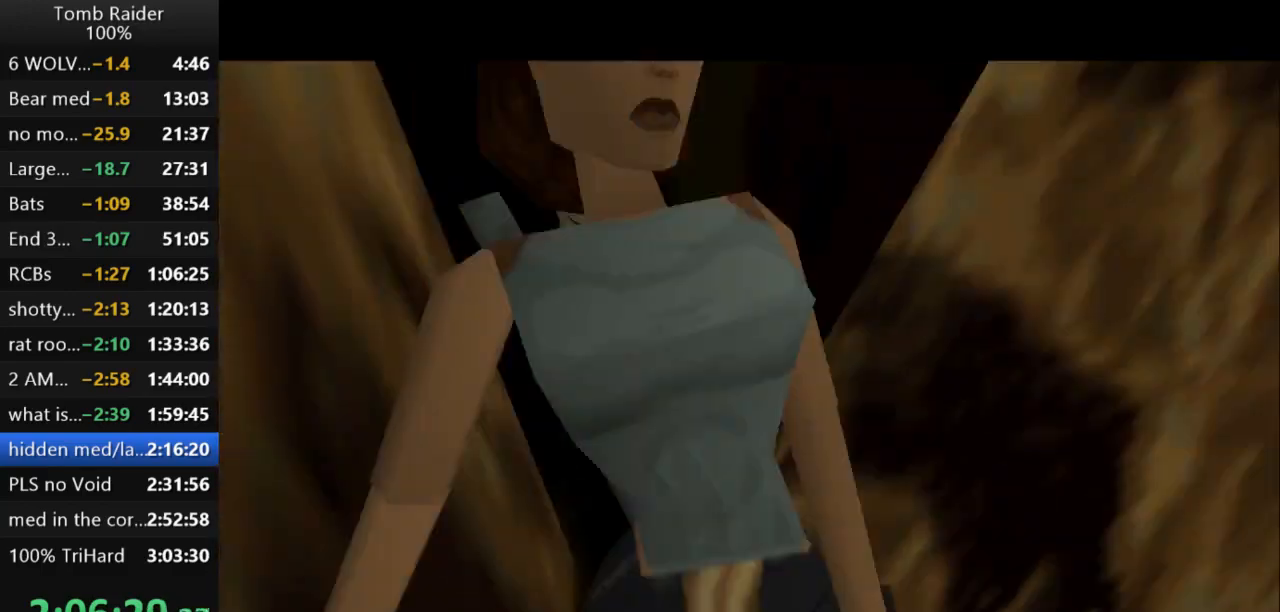
{"keys": ["action2"], "events": [[133, "right", "up"]]}
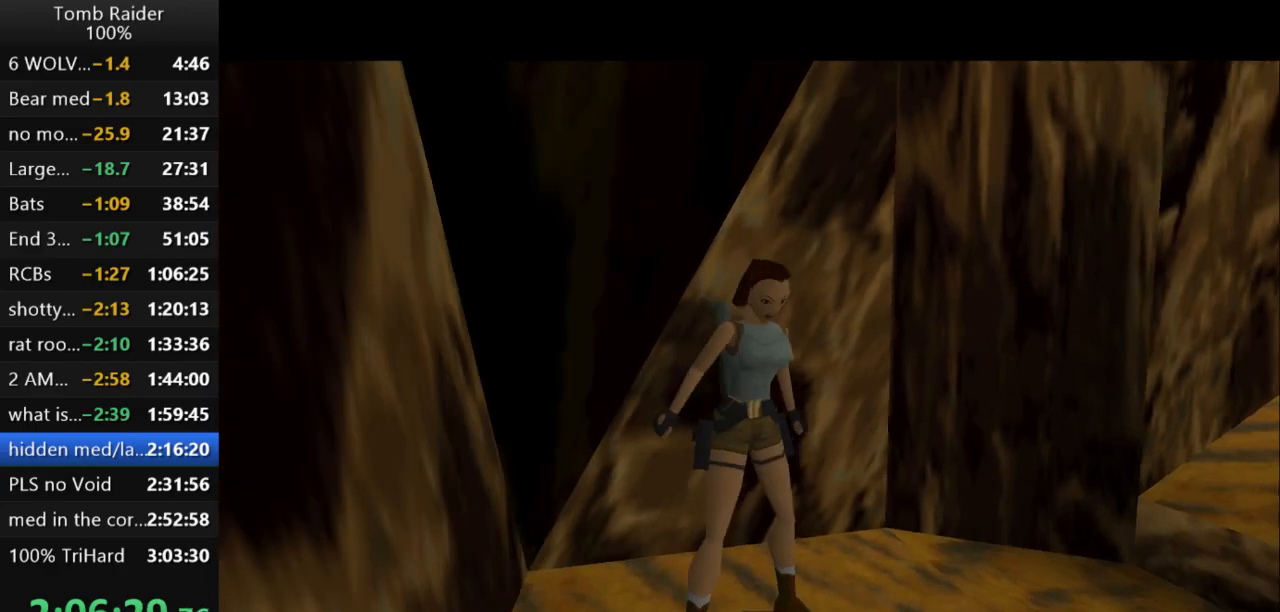
{"keys": ["up"], "events": [[233, "up", "down"], [300, "action2", "up"]]}
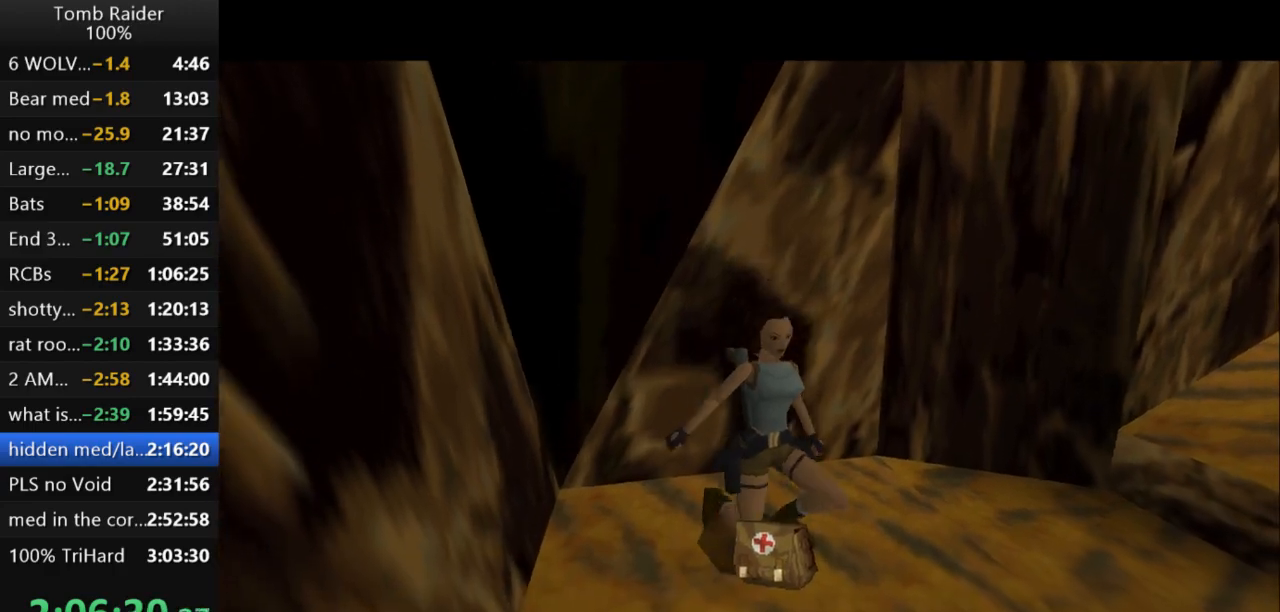
{"keys": ["up"], "events": [[67, "right", "down"], [300, "right", "up"]]}
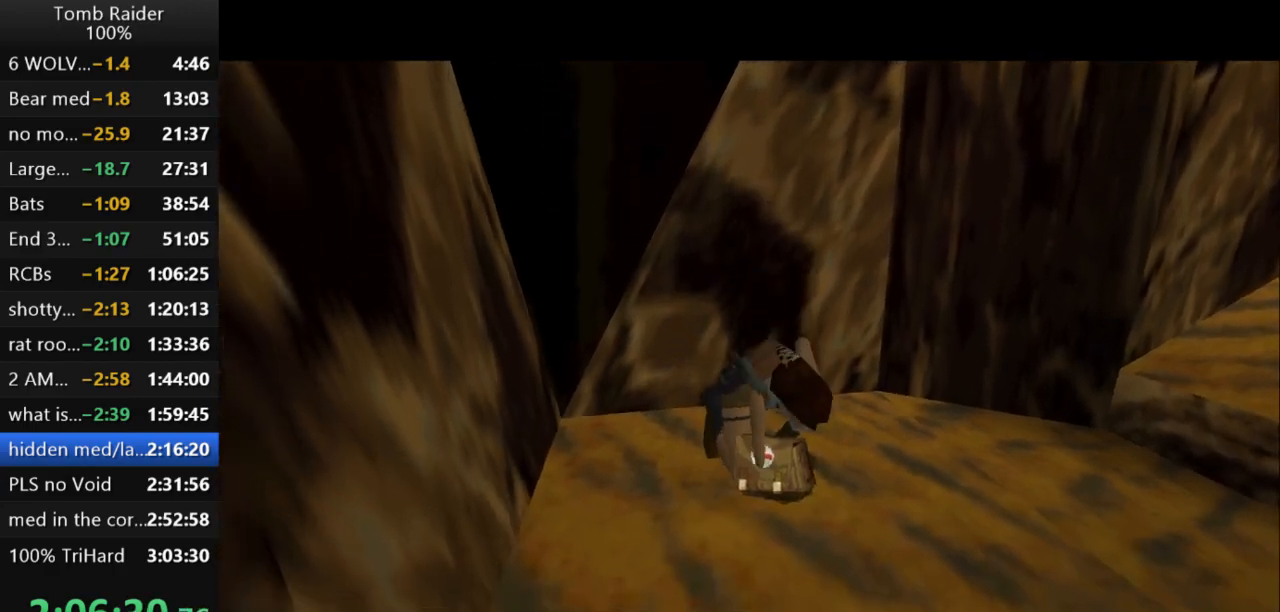
{"keys": ["up"], "events": []}
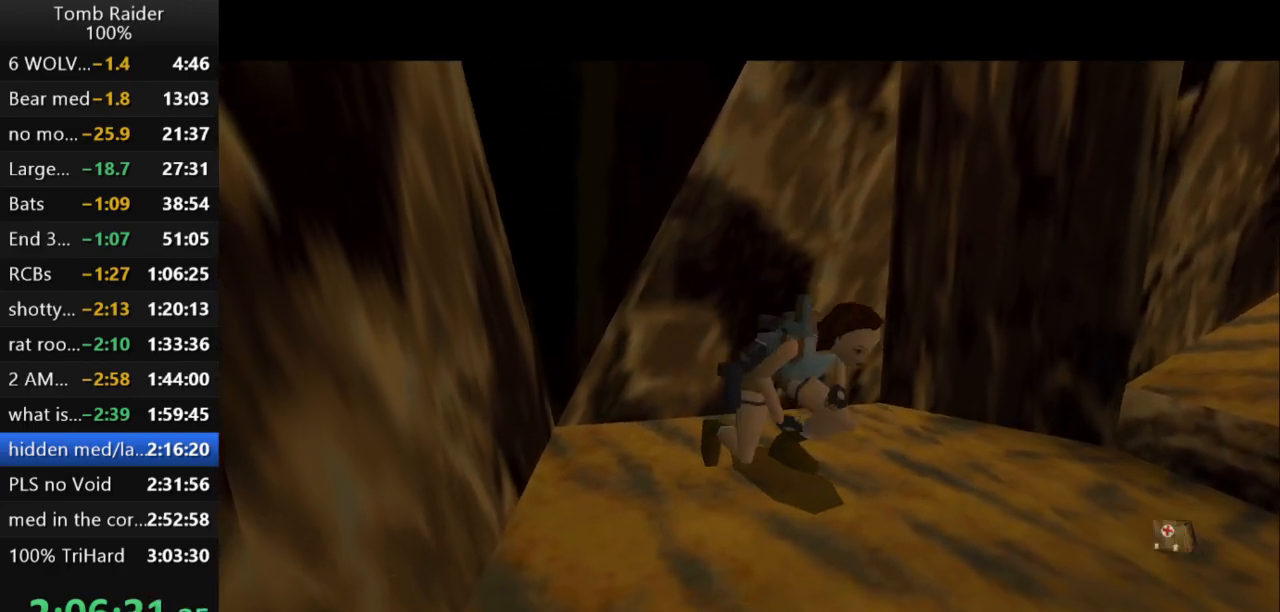
{"keys": ["up"], "events": []}
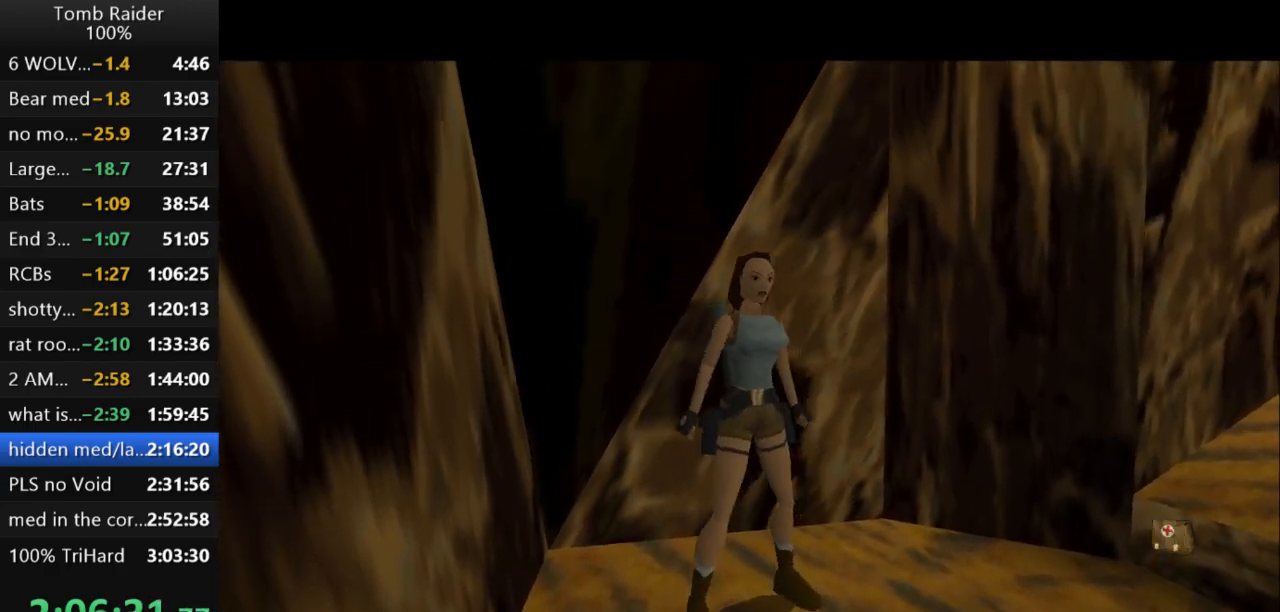
{"keys": ["up"], "events": [[100, "right", "down"], [467, "right", "up"]]}
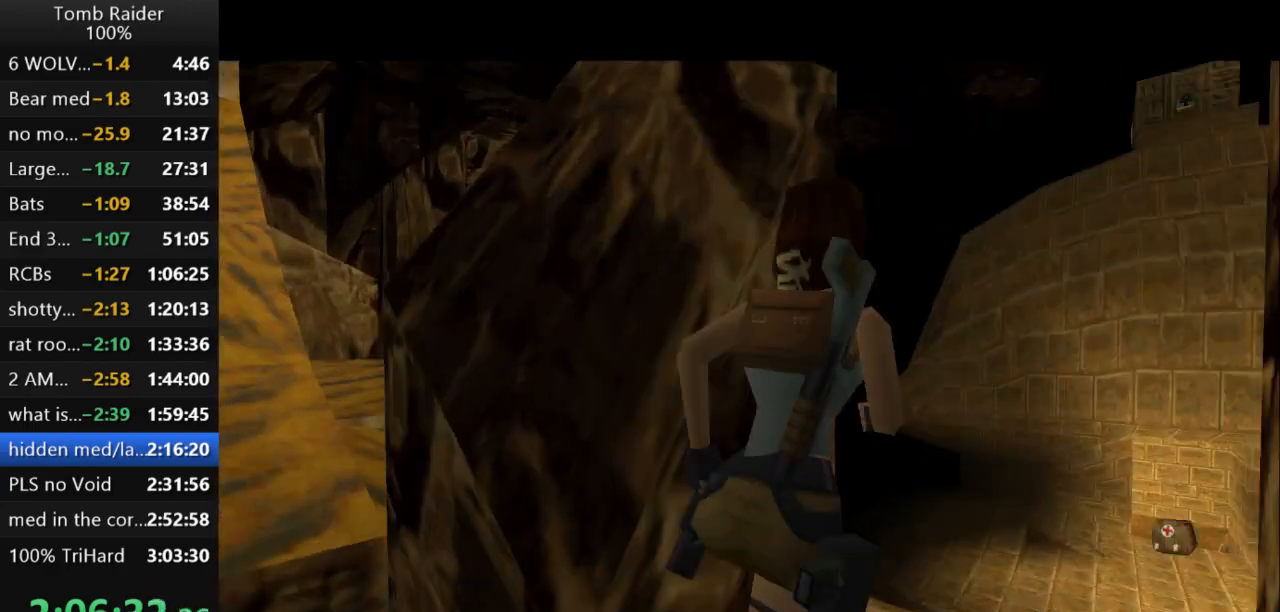
{"keys": ["right", "up"], "events": [[67, "right", "down"]]}
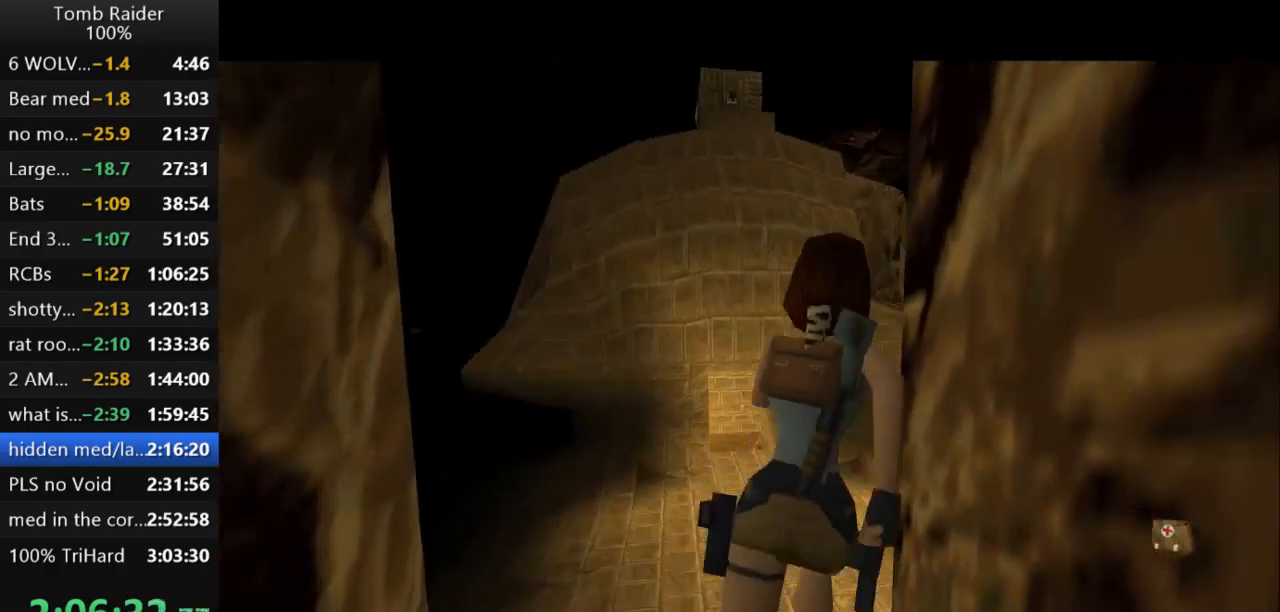
{"keys": ["jump", "right", "up"], "events": [[33, "right", "up"], [100, "jump", "down"], [367, "right", "down"]]}
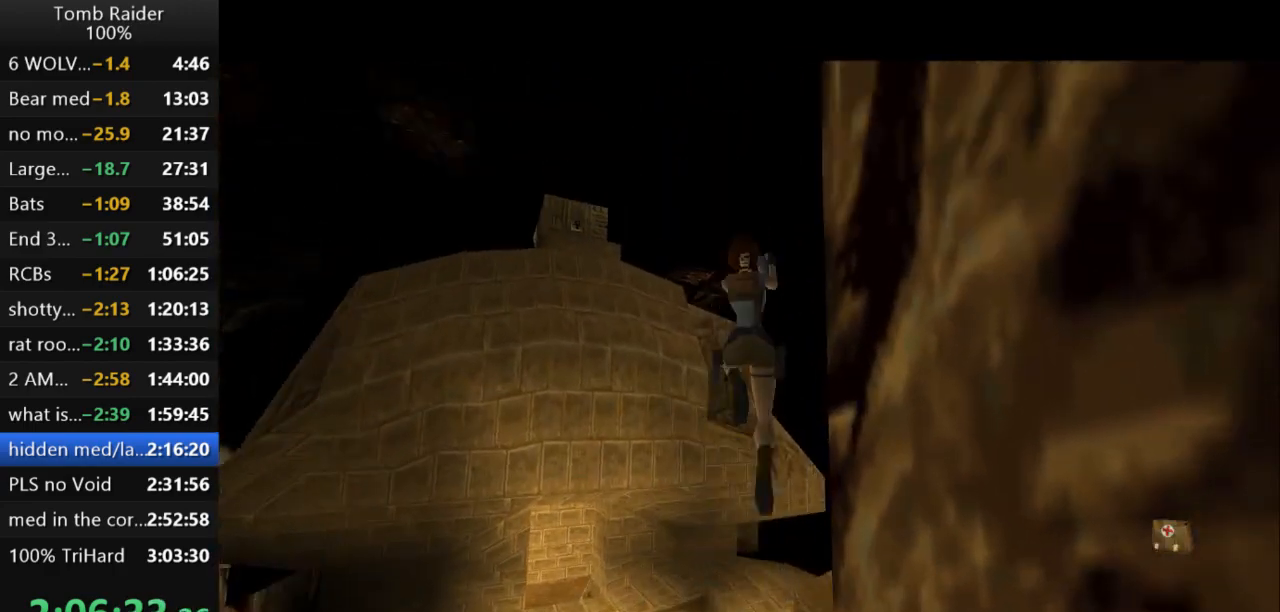
{"keys": ["right", "up"], "events": [[133, "jump", "up"]]}
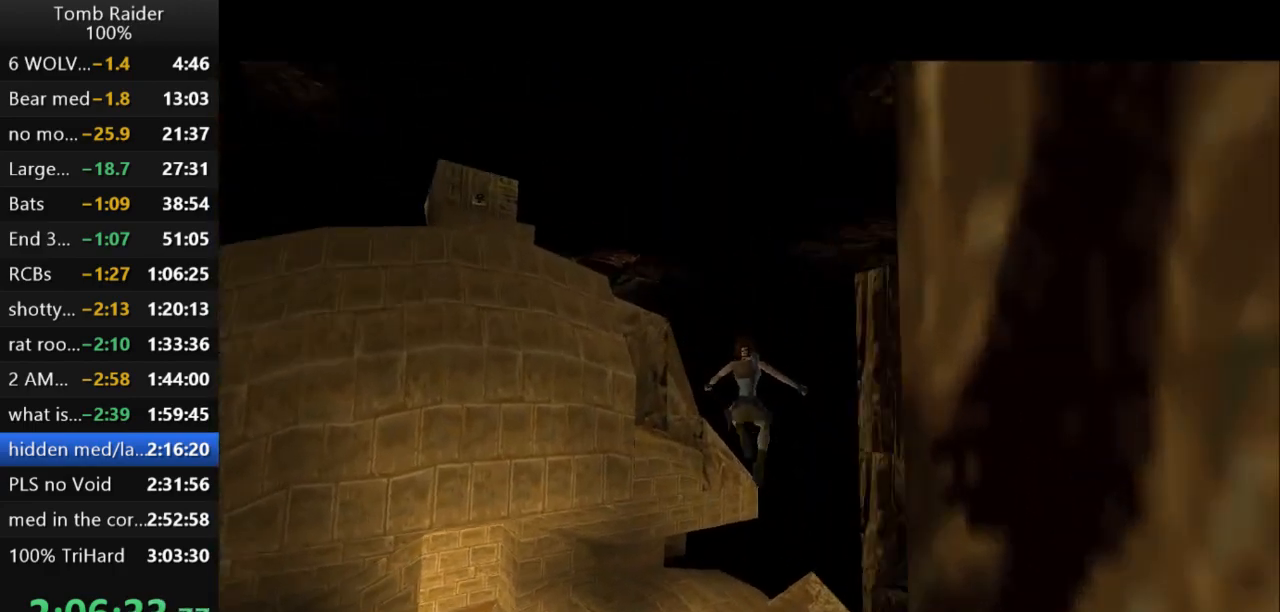
{"keys": ["right", "up"], "events": []}
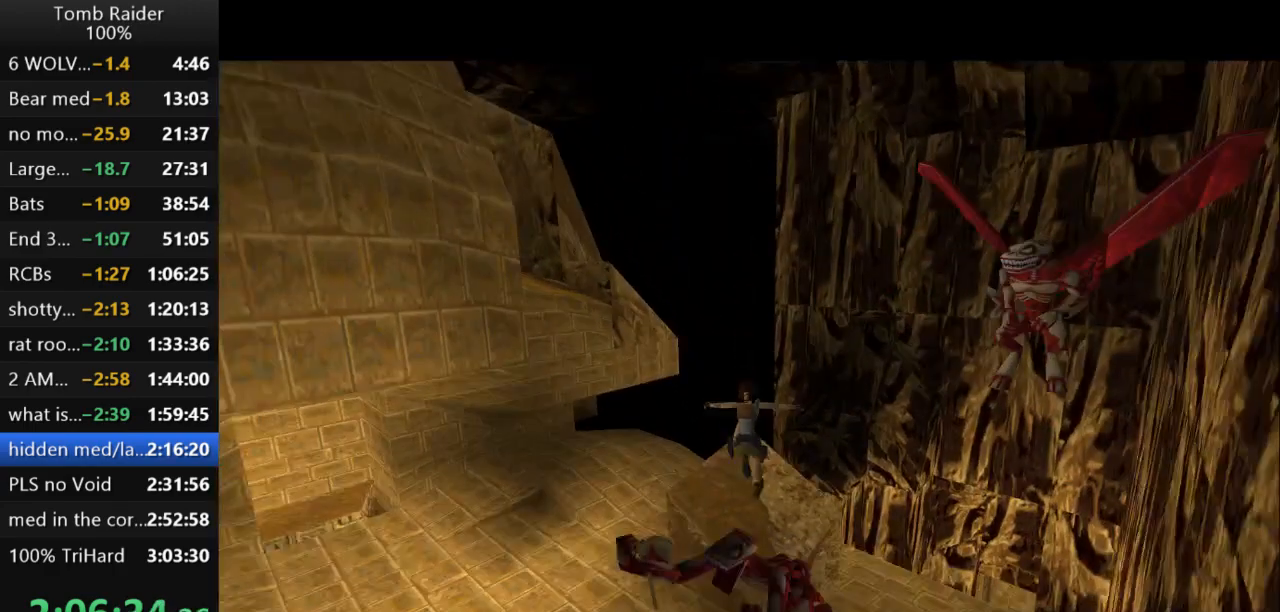
{"keys": ["guns", "left", "up"], "events": [[100, "action2", "down"], [100, "right", "up"], [300, "action2", "up"], [333, "left", "down"], [467, "guns", "down"]]}
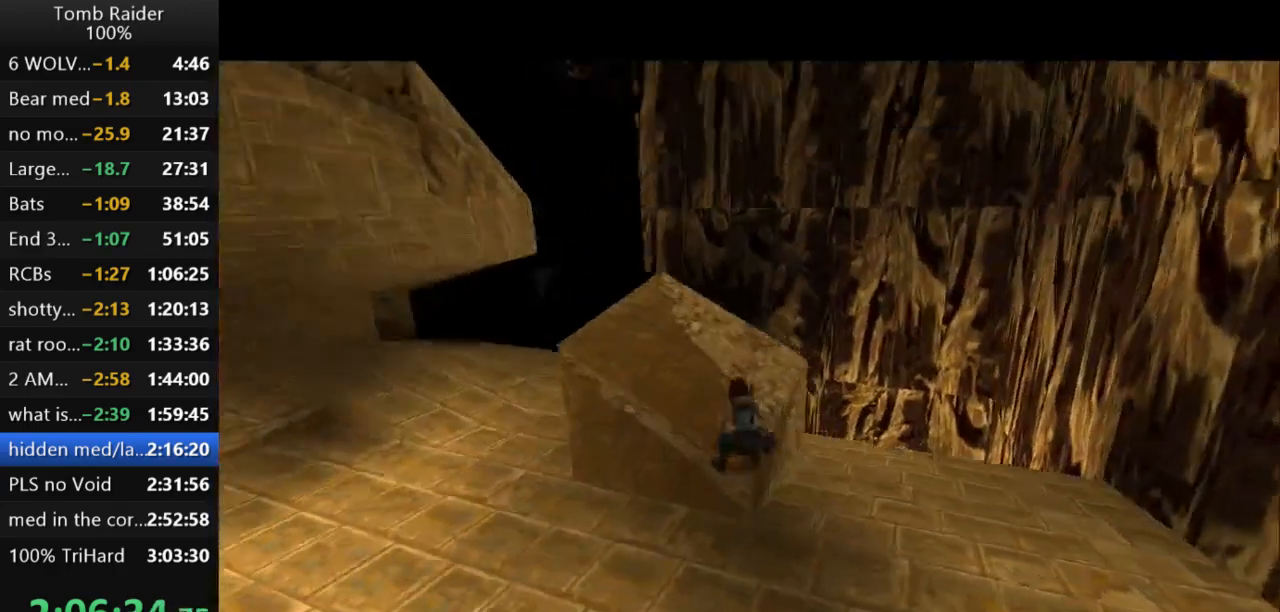
{"keys": ["roll2"], "events": [[167, "guns", "up"], [233, "up", "up"], [300, "roll2", "down"], [333, "left", "up"]]}
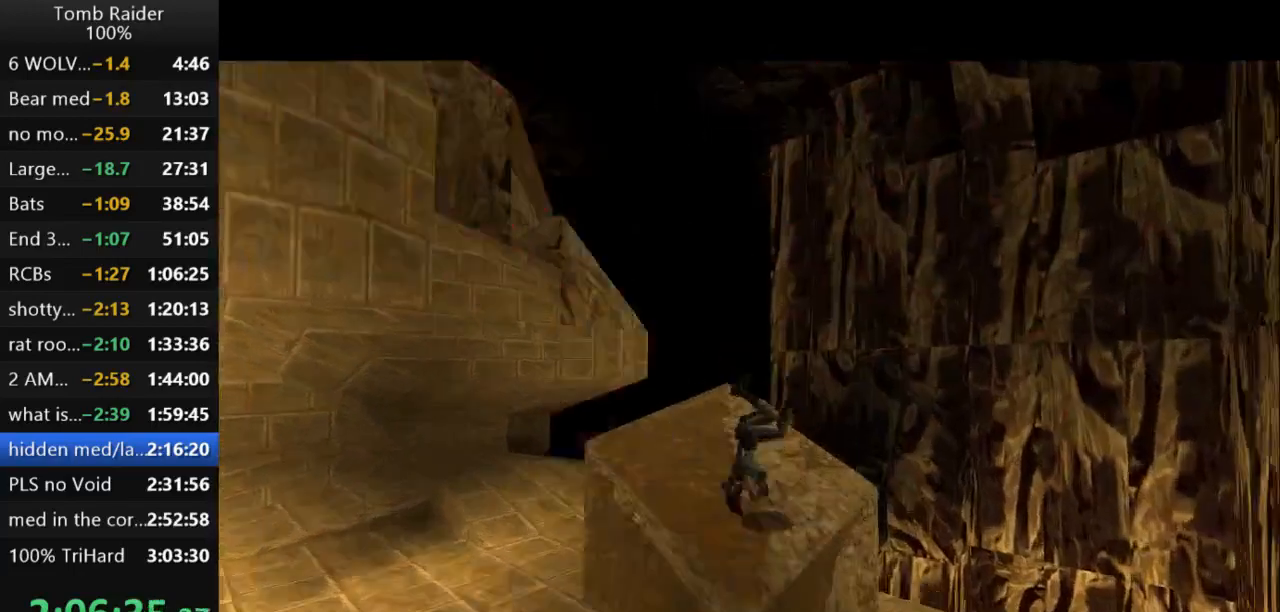
{"keys": ["action2", "right"], "events": [[33, "roll2", "up"], [133, "action2", "down"], [500, "right", "down"]]}
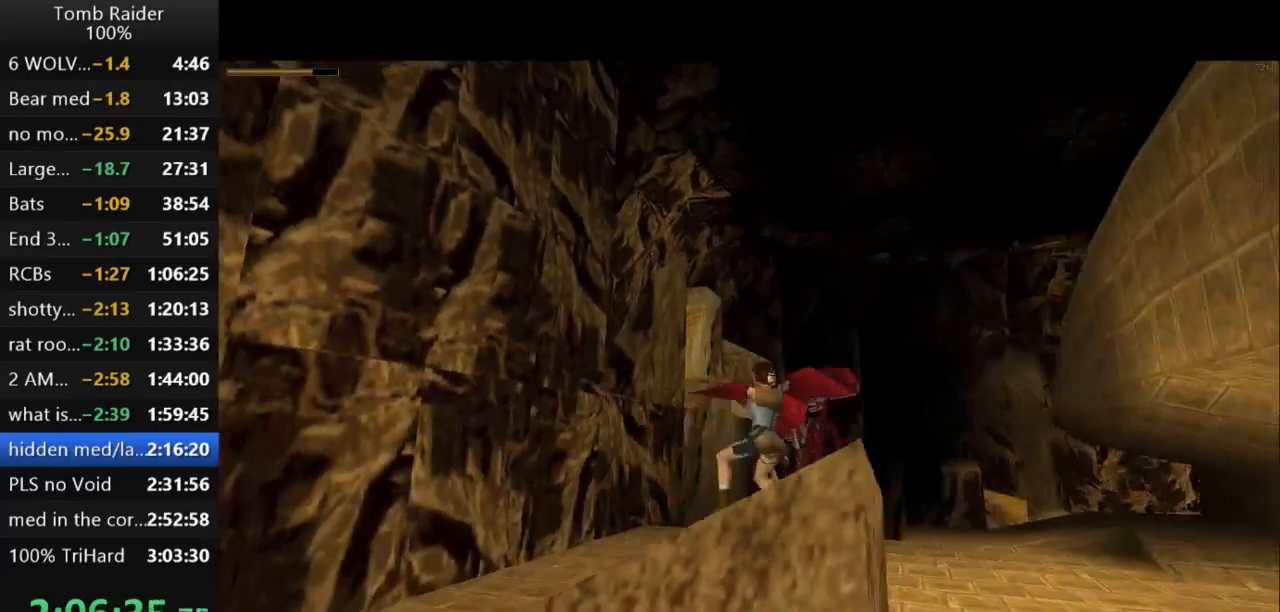
{"keys": ["action2"], "events": [[467, "right", "up"]]}
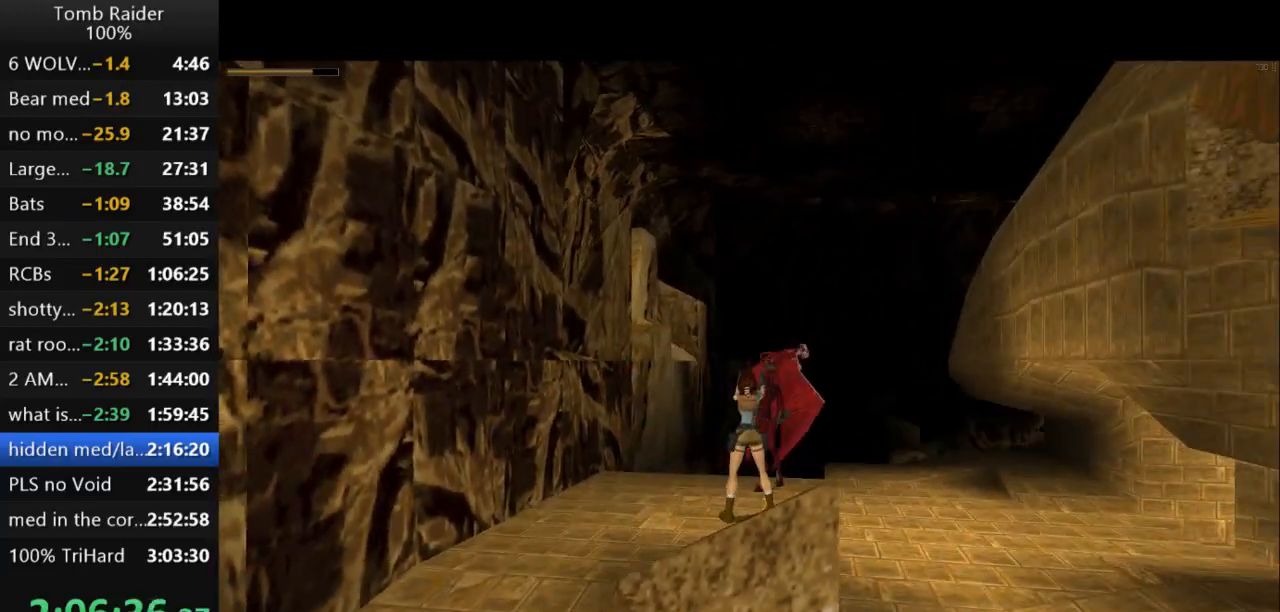
{"keys": ["action2", "right"], "events": [[467, "right", "down"]]}
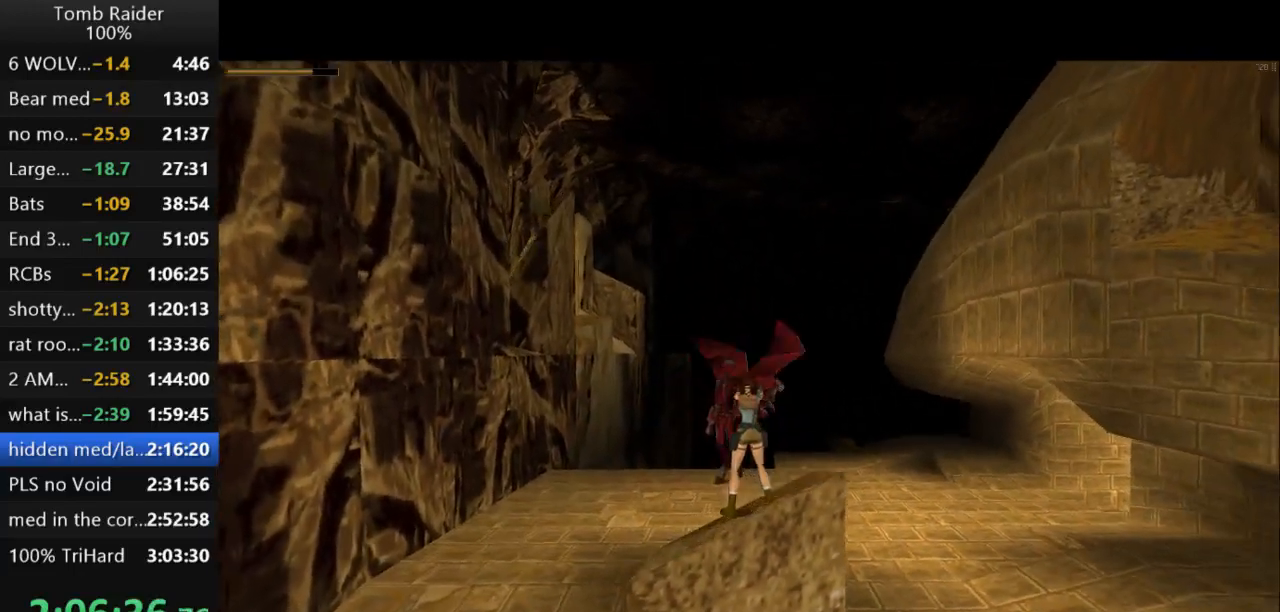
{"keys": ["action2"], "events": [[100, "right", "up"]]}
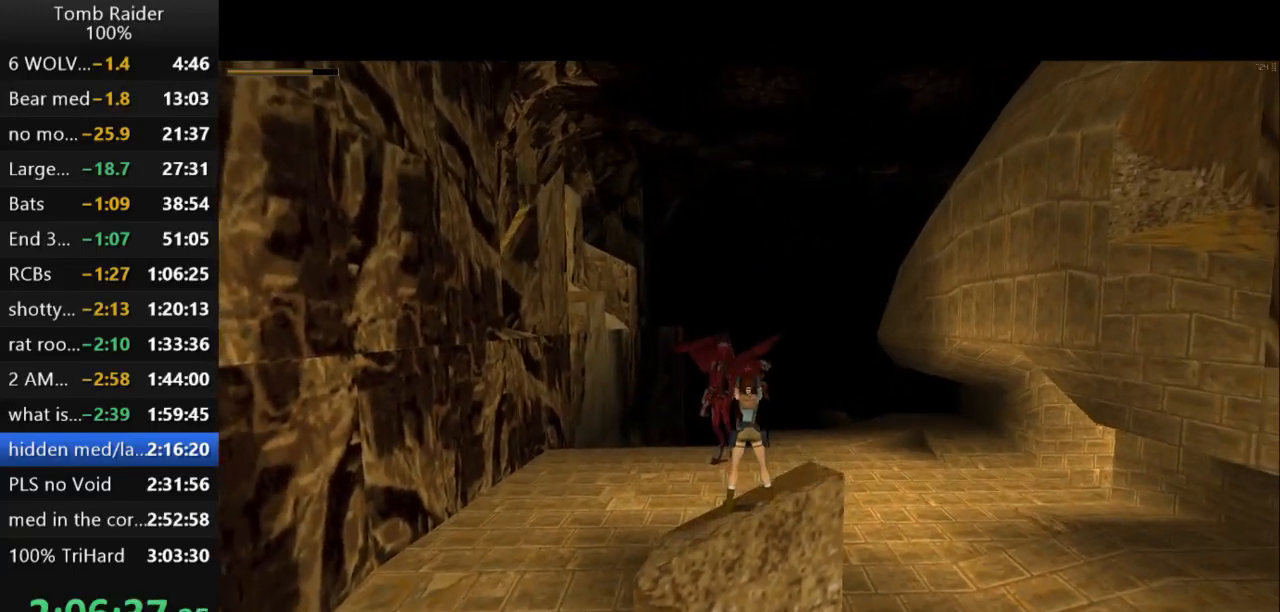
{"keys": ["action2"], "events": []}
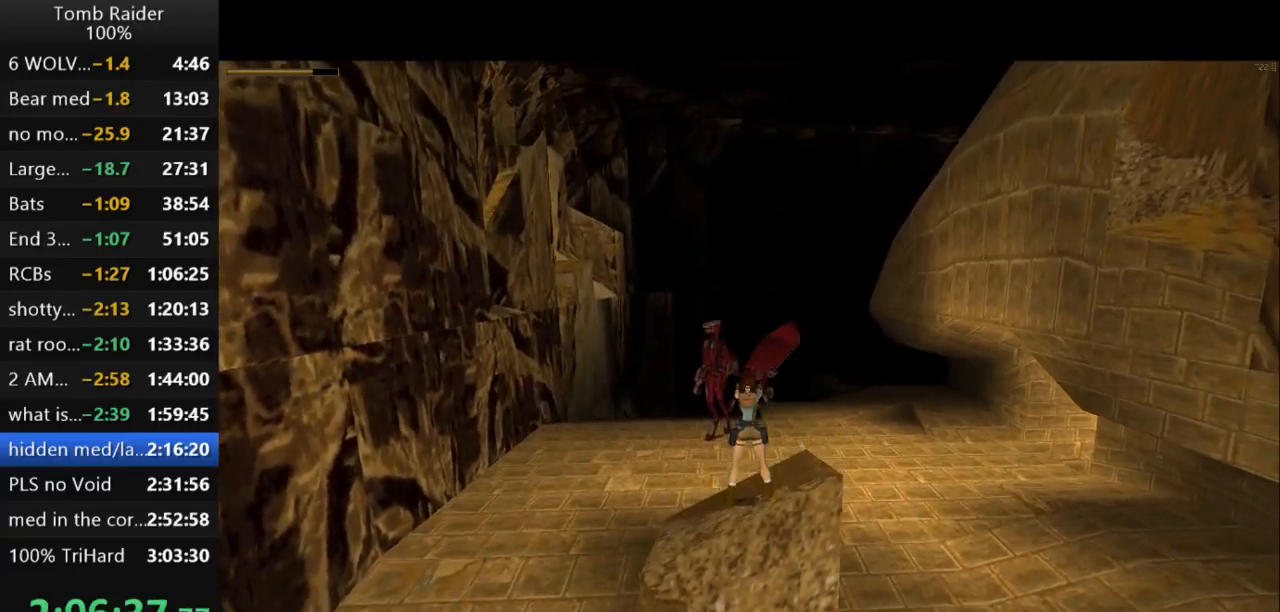
{"keys": ["action2"], "events": []}
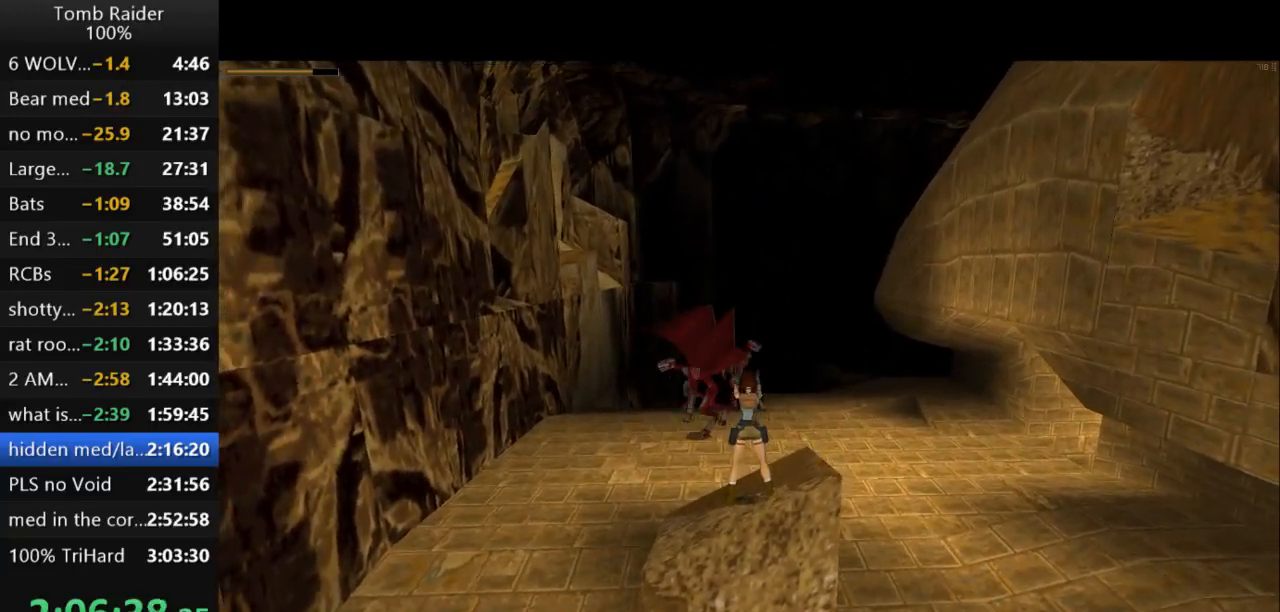
{"keys": ["action2"], "events": [[200, "left", "down"], [367, "left", "up"]]}
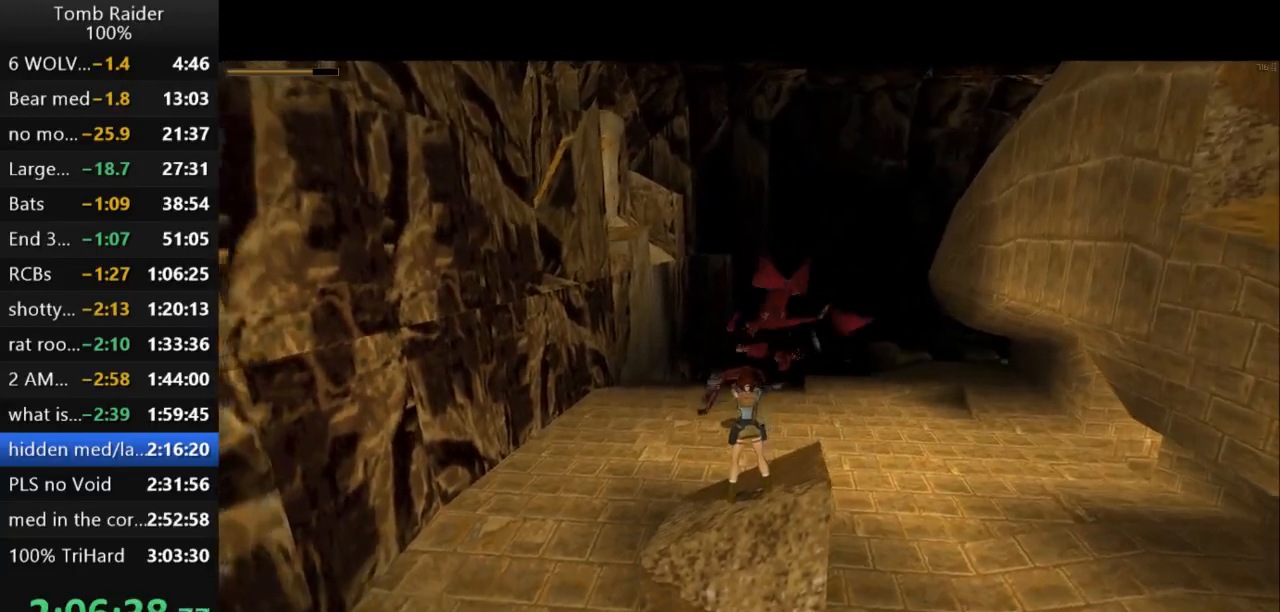
{"keys": ["action2"], "events": [[133, "action2", "up"], [200, "action2", "down"]]}
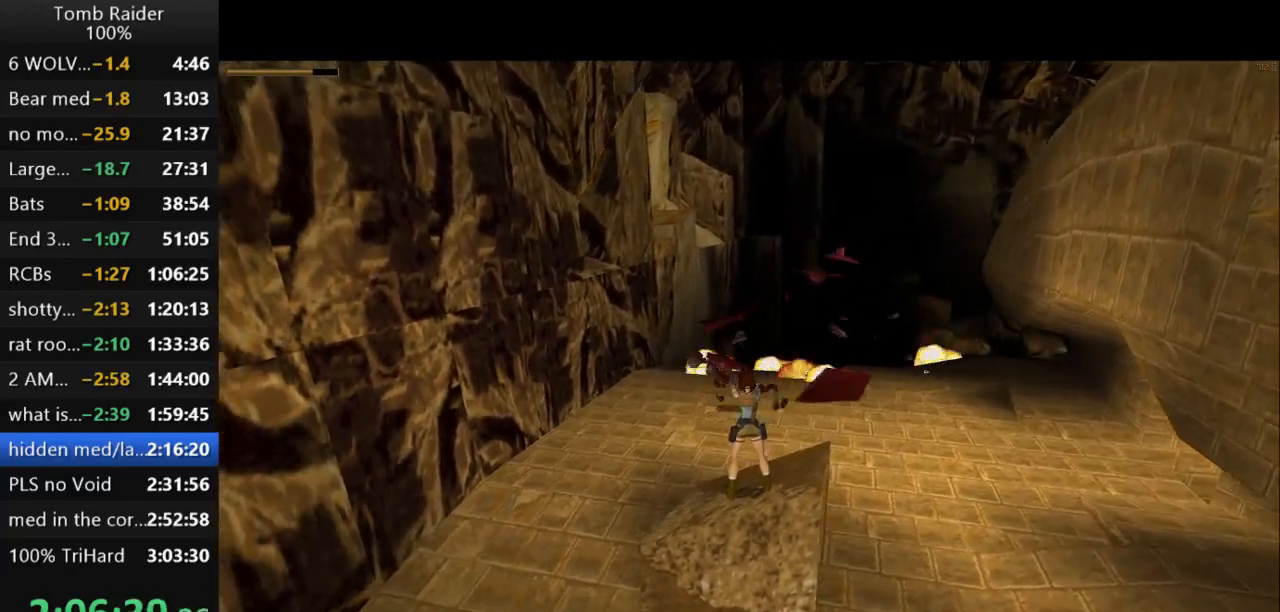
{"keys": ["action2"], "events": [[200, "left", "down"], [433, "left", "up"]]}
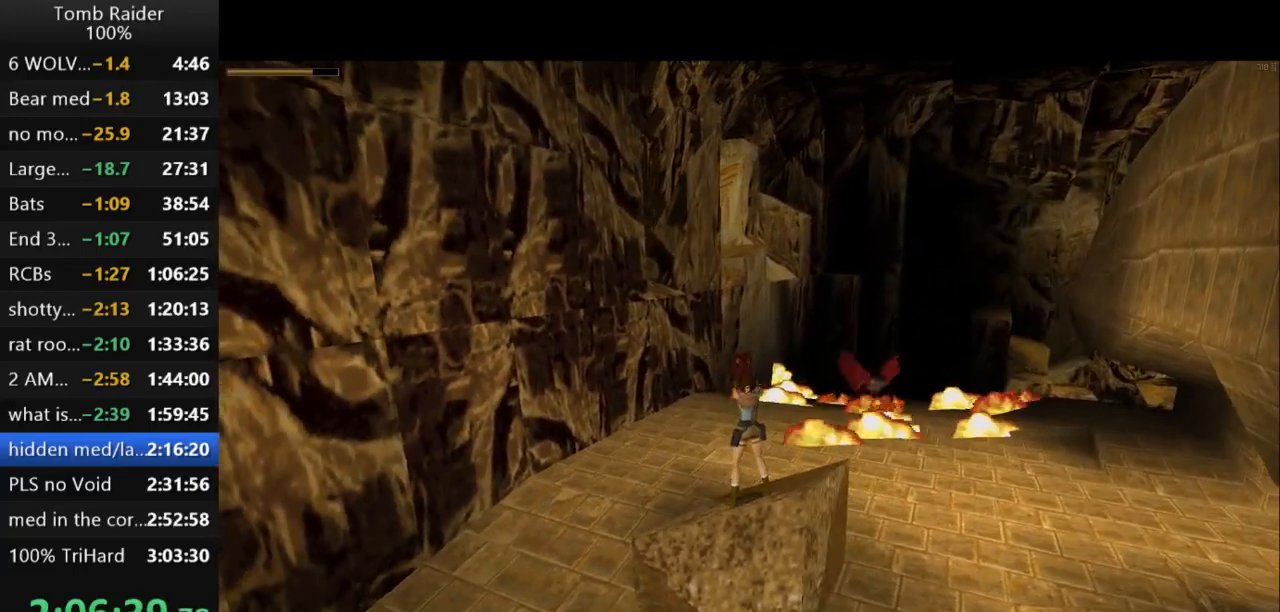
{"keys": ["action2", "right"], "events": [[67, "right", "down"], [233, "right", "up"], [467, "right", "down"]]}
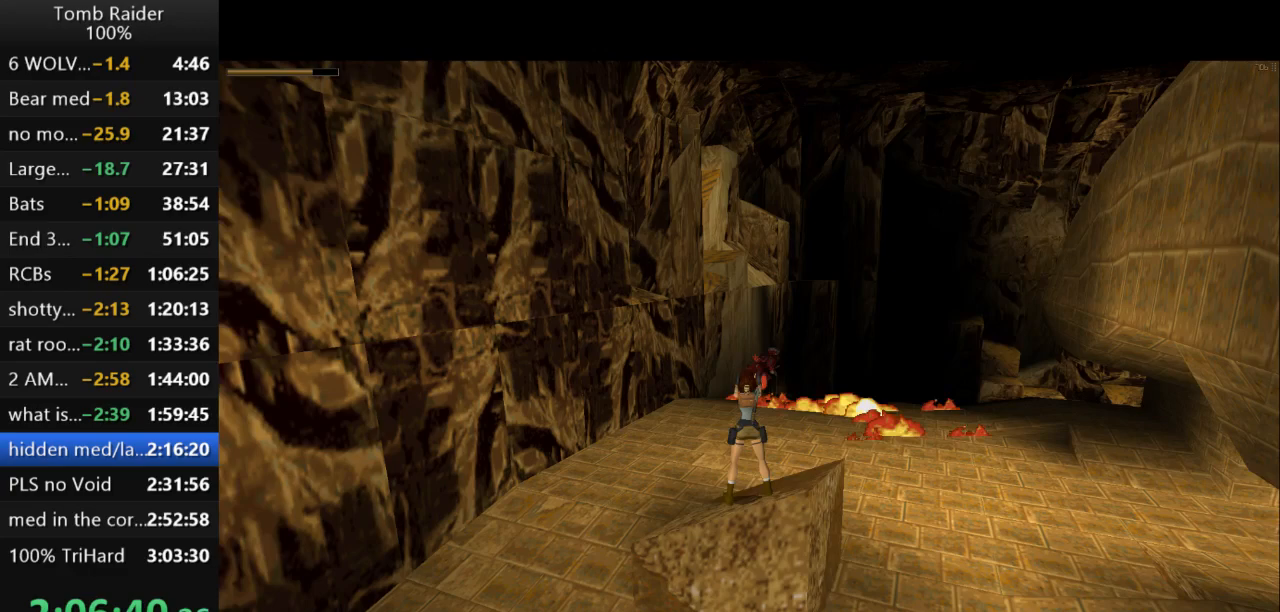
{"keys": ["action2", "rstep"], "events": [[200, "right", "up"], [433, "rstep", "down"]]}
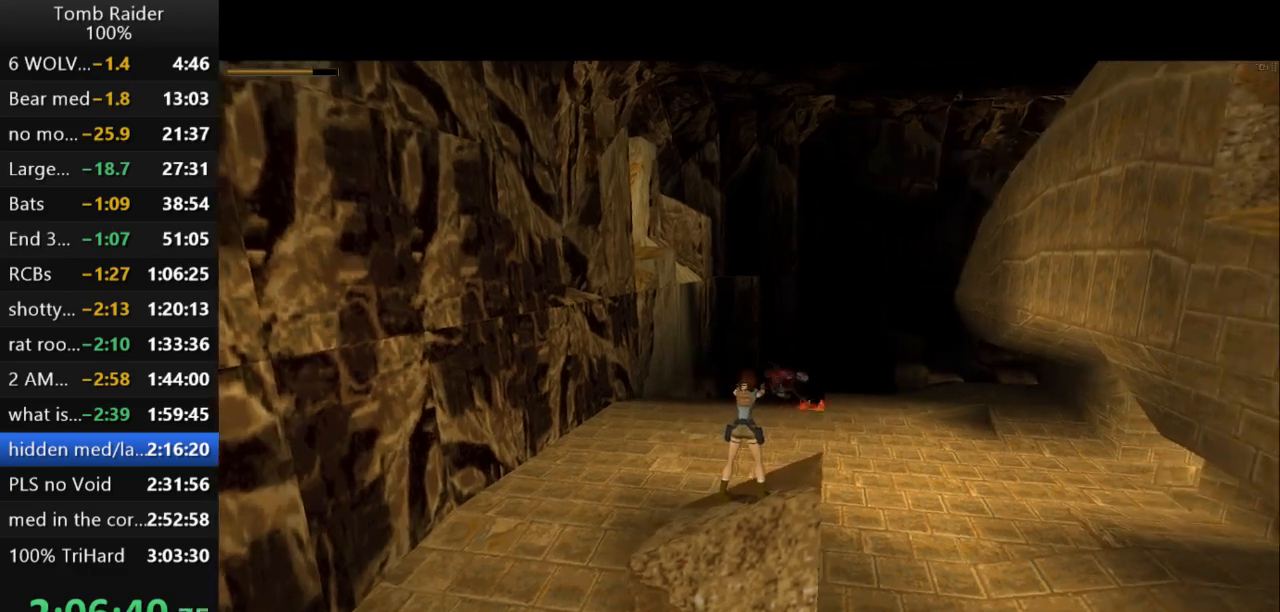
{"keys": ["action2", "right", "rstep"], "events": [[333, "right", "down"]]}